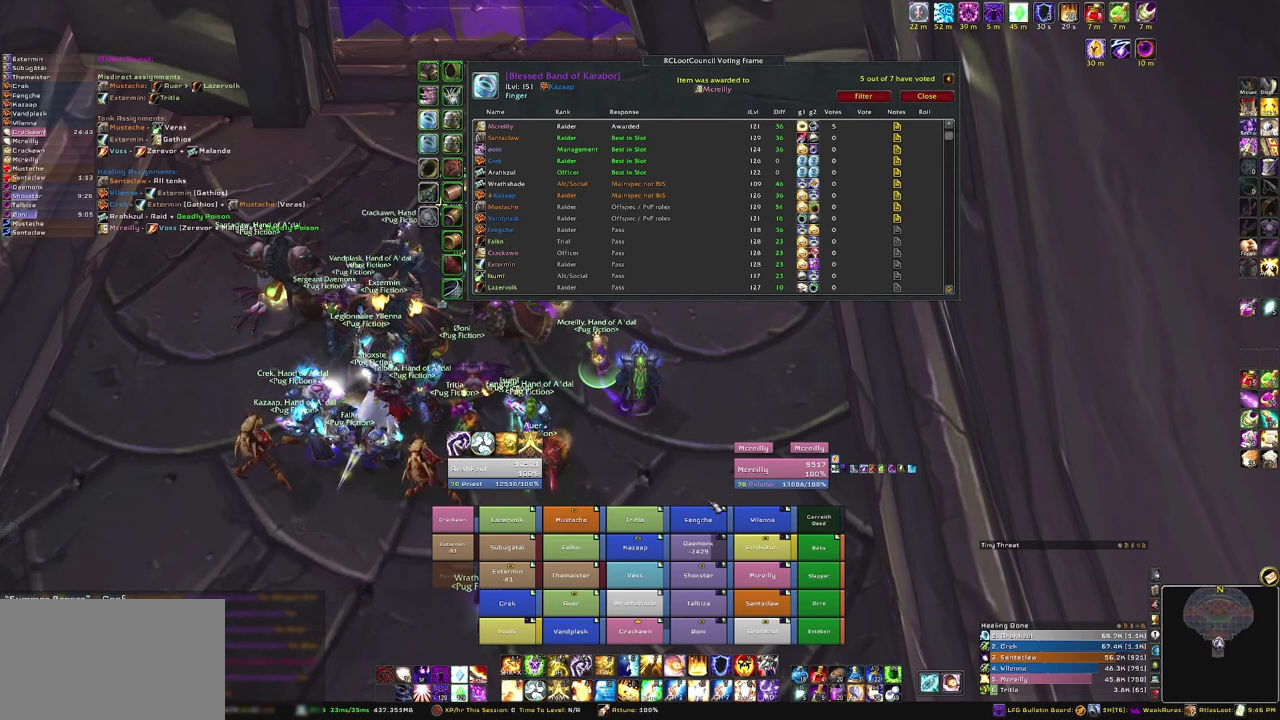
Gameplay with keyboard and mouse; each line is a JSON object with the keys and mouse buttons held at the frame after it. "events" lists presses ("down") and releases ("up") of "1", "2", "3", "4", "5", "a", "alt", "b", "c", "ctrl", "d", "e", "f", "g", "q", "r", "s", "shift", "space", "t", "tab", "tilde", "v", "w", "x", "z", "mouse_left", "mouse_wheel", "mouse_right", "mouse_mb4" and "mouse_mb5" between this image and that frame as [ms after this image, input, new state], when the widget could be followed in between. "mouse_left", "mouse_wheel", "mouse_right", "mouse_mb4", "mouse_mb5" = the "left", "wheel", "right", "mb4", "mb5" buttons of the "mouse" list. No other keys are recorded. "wheel" means that the mouse wheel is clicked or scrolled. Mouse movement is not recorded.
{"keys": [], "mouse": [], "events": []}
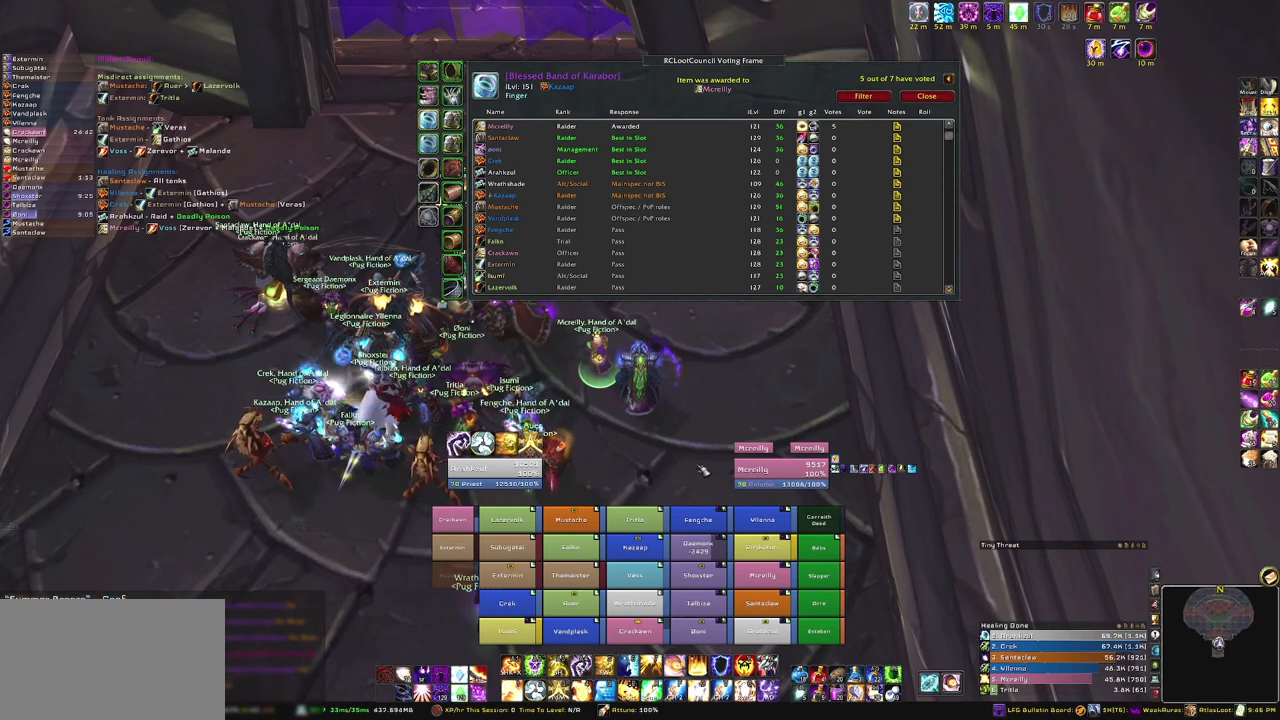
{"keys": [], "mouse": [], "events": []}
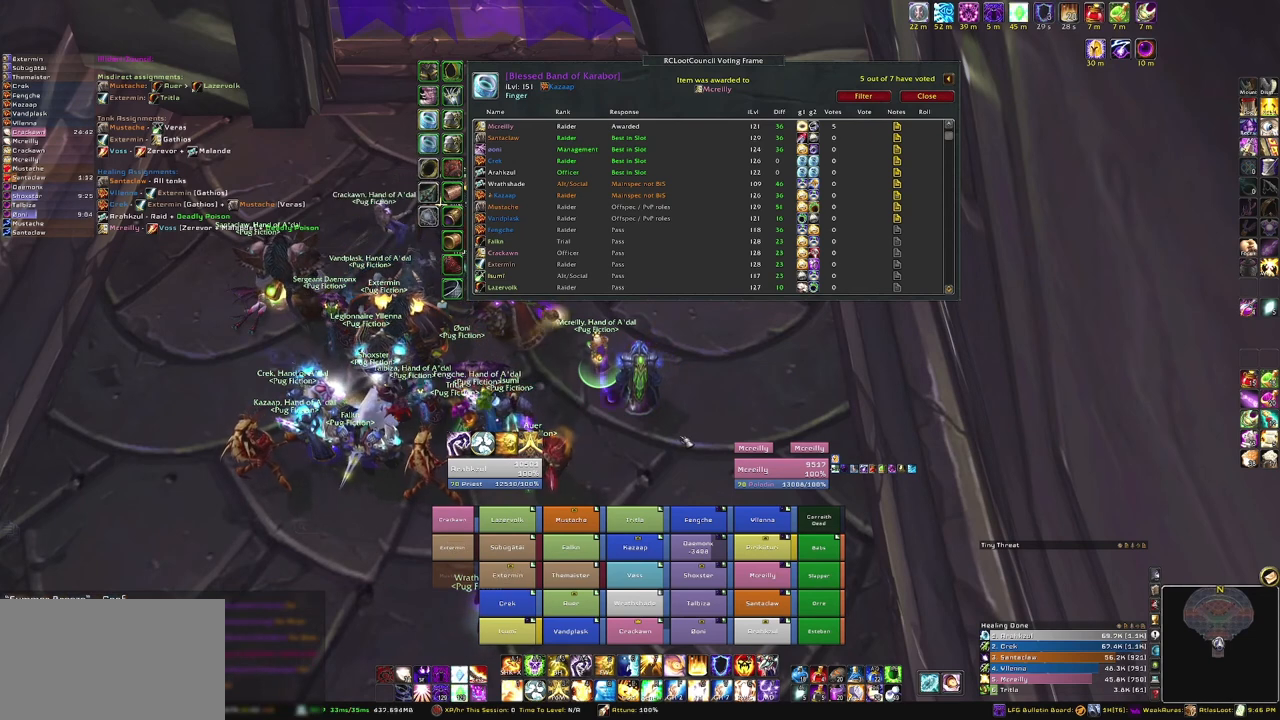
{"keys": [], "mouse": [], "events": []}
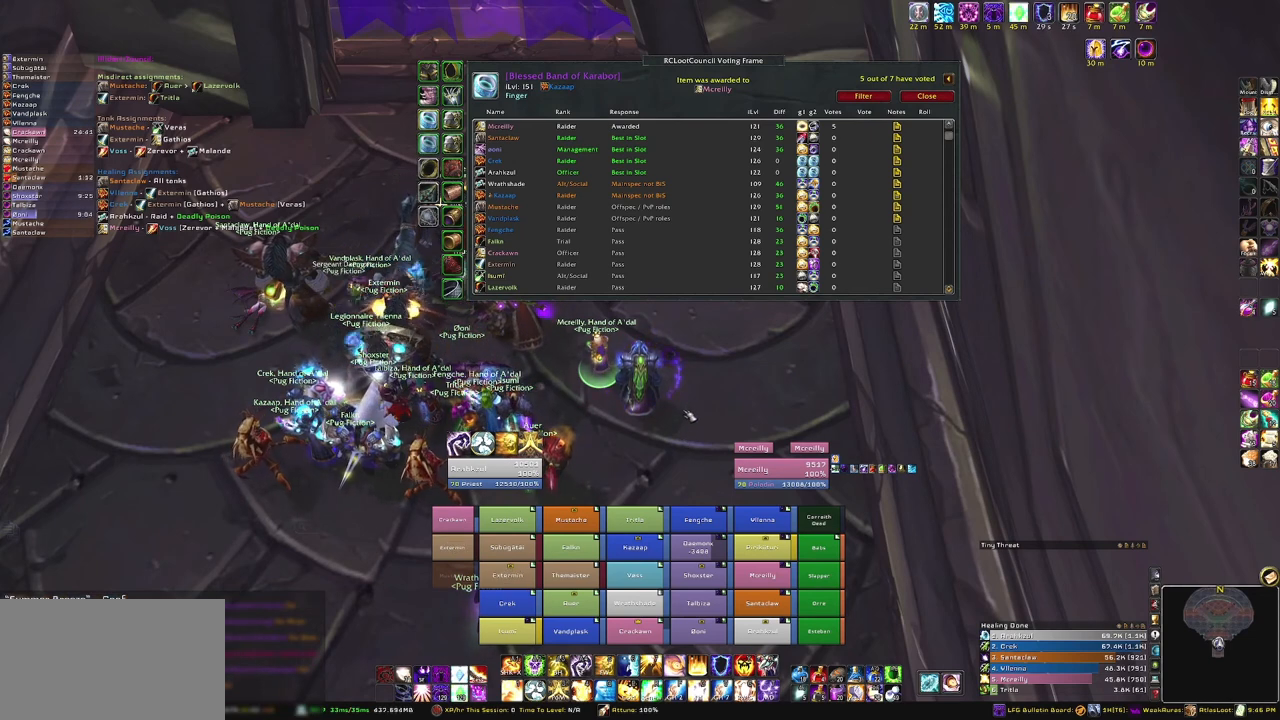
{"keys": [], "mouse": [], "events": []}
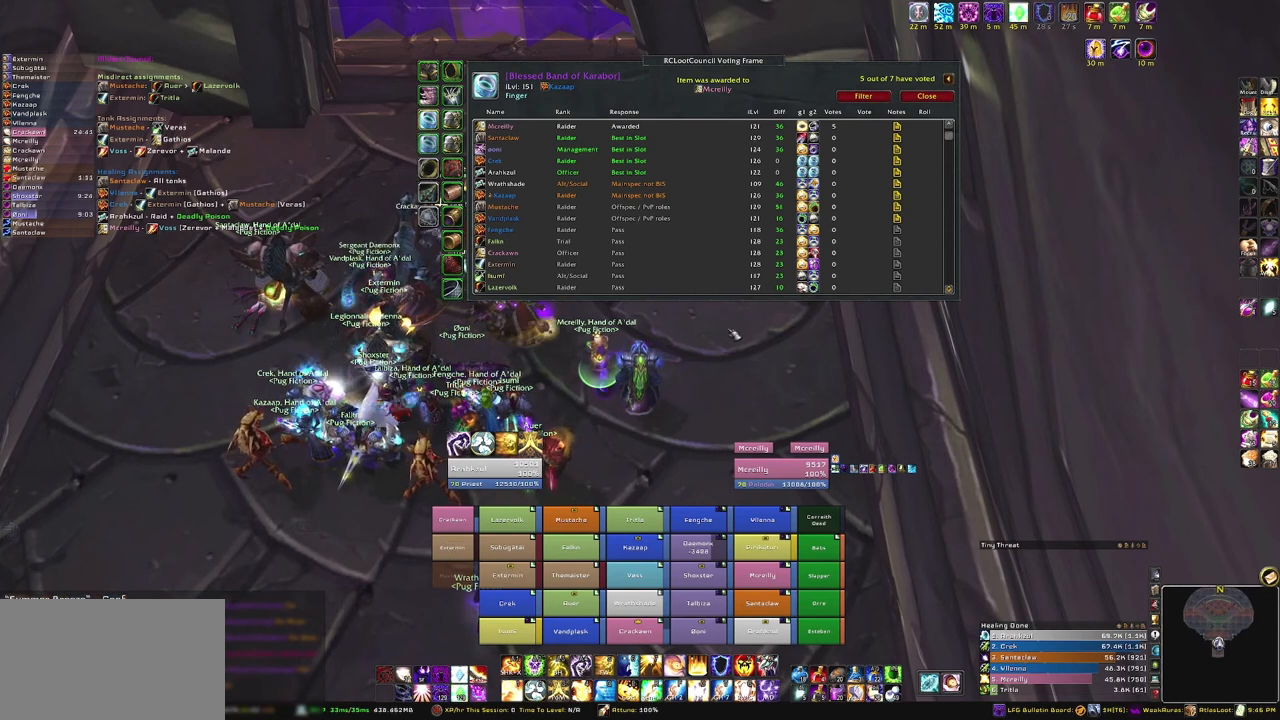
{"keys": [], "mouse": [], "events": []}
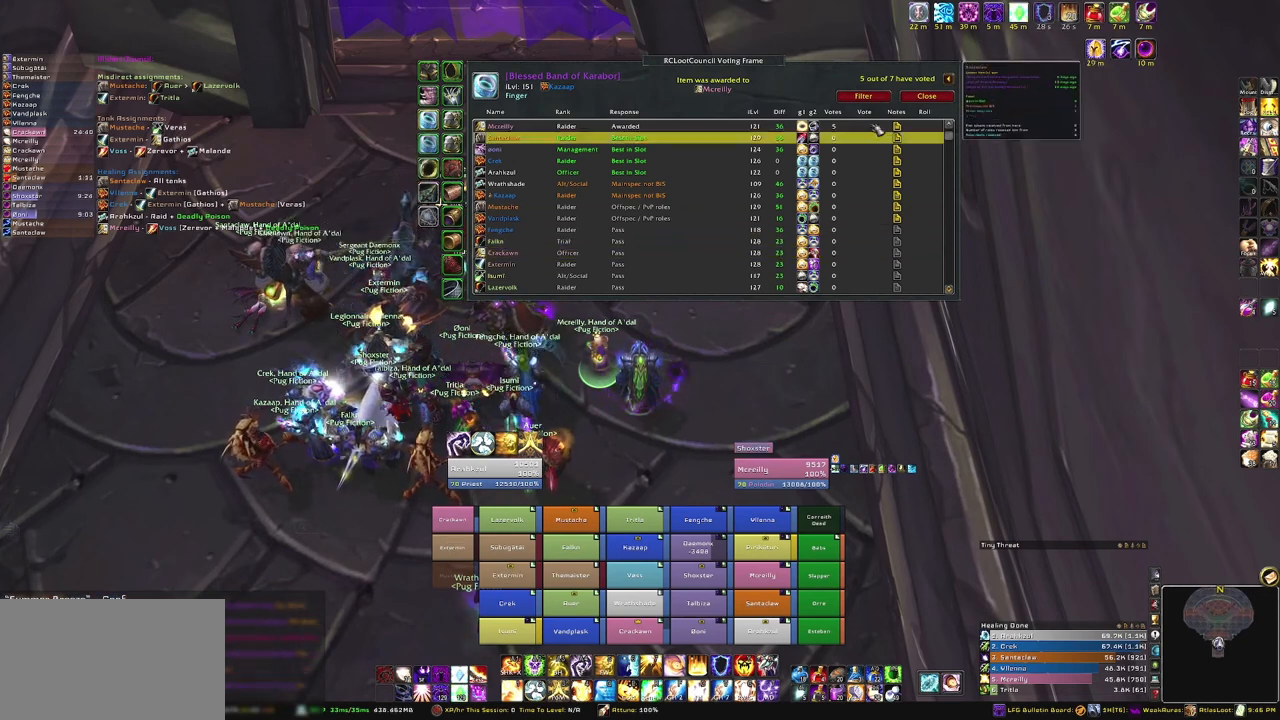
{"keys": [], "mouse": [], "events": []}
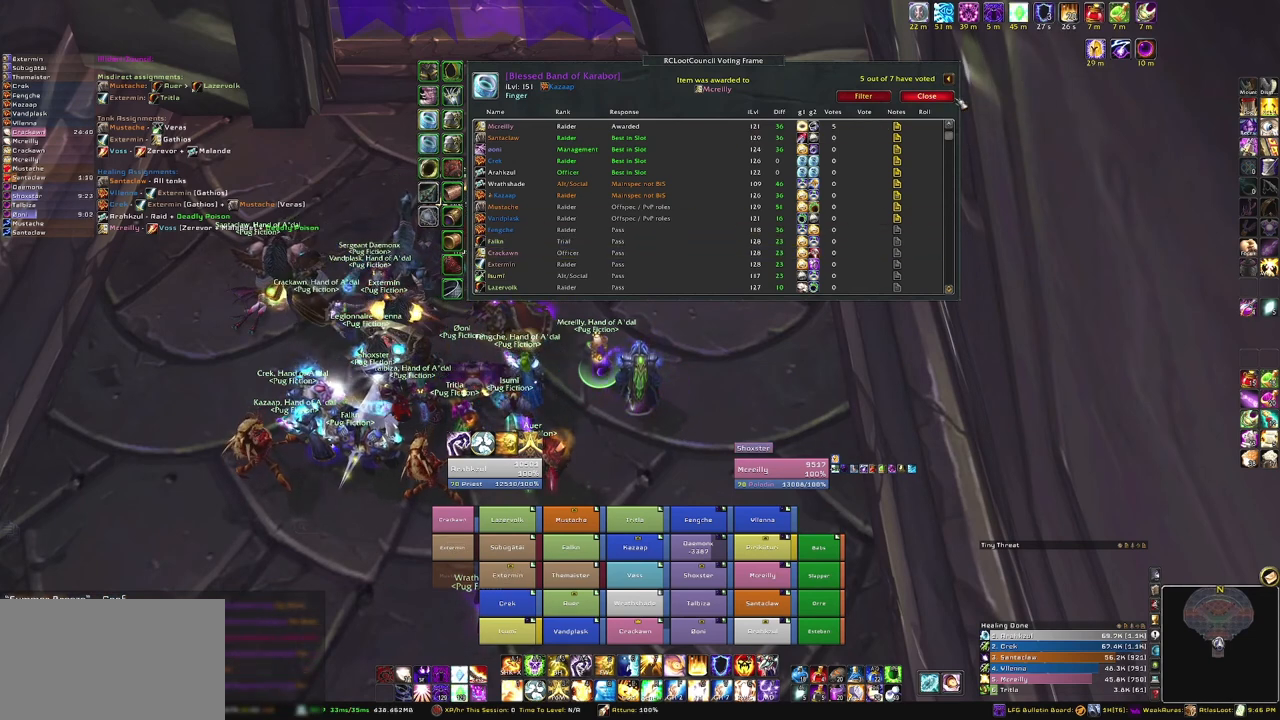
{"keys": [], "mouse": [], "events": []}
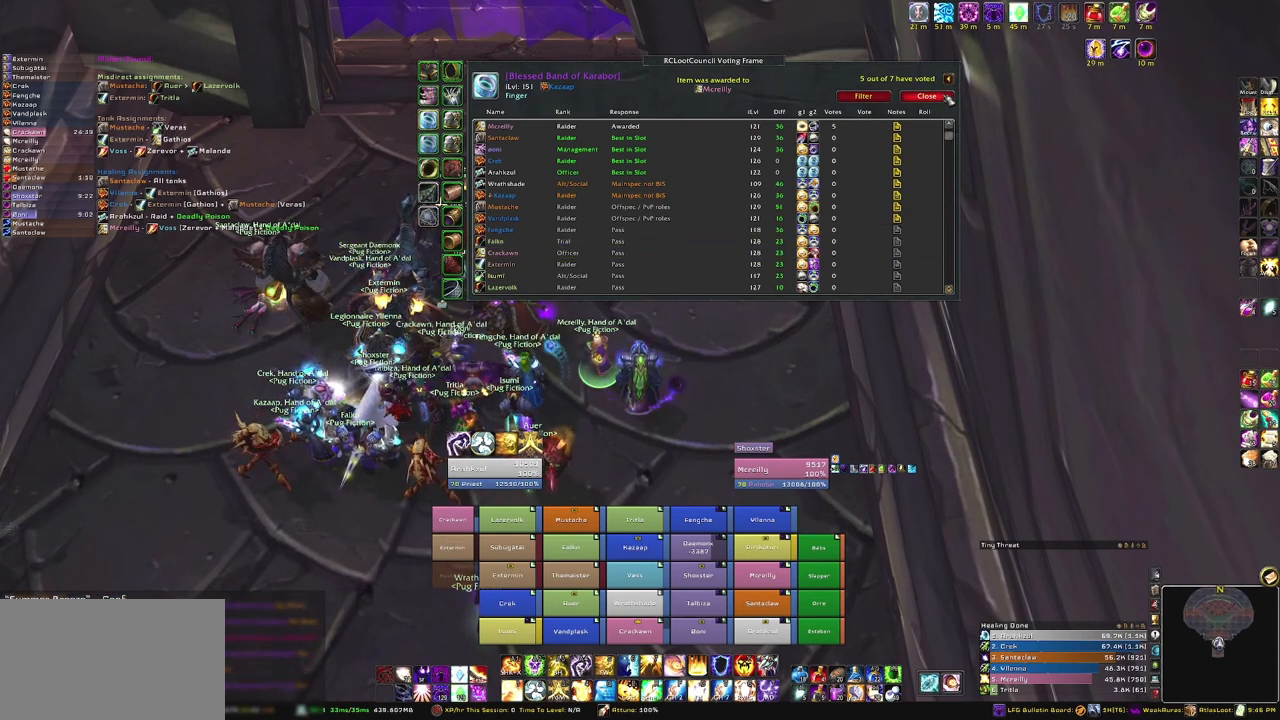
{"keys": [], "mouse": ["left"], "events": [[434, "mouse_left", "down"]]}
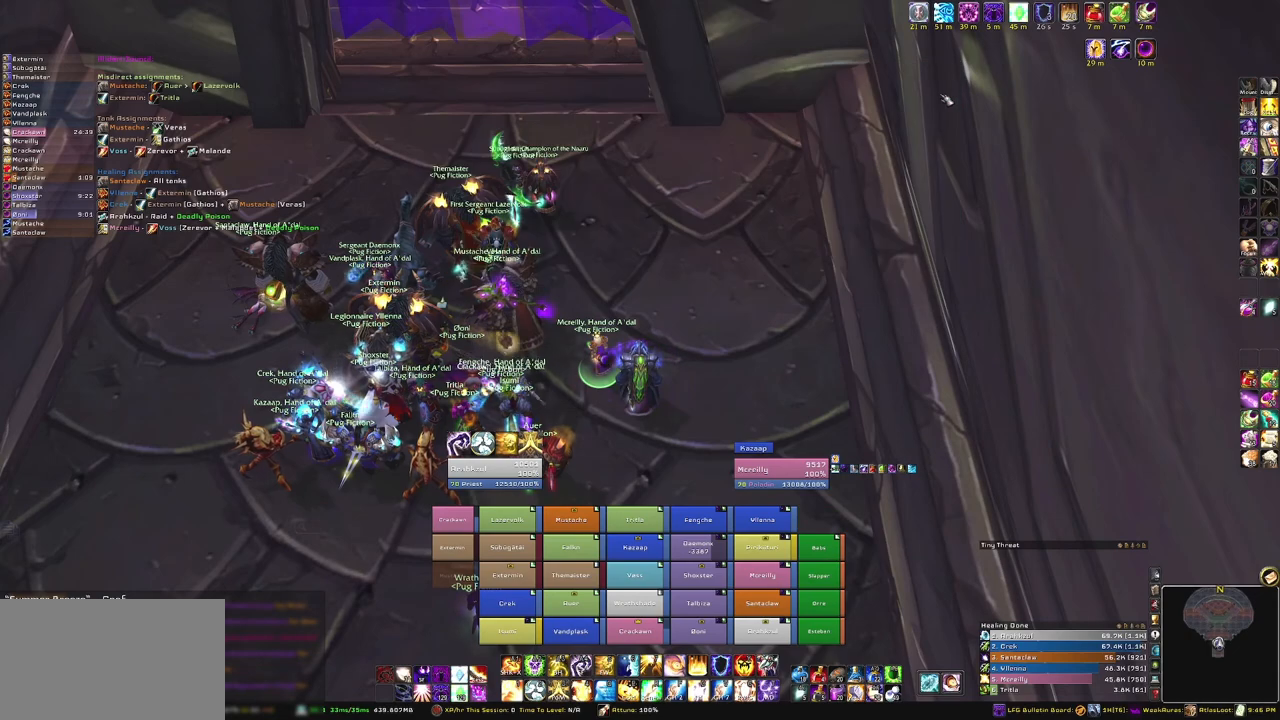
{"keys": [], "mouse": [], "events": [[33, "mouse_left", "up"]]}
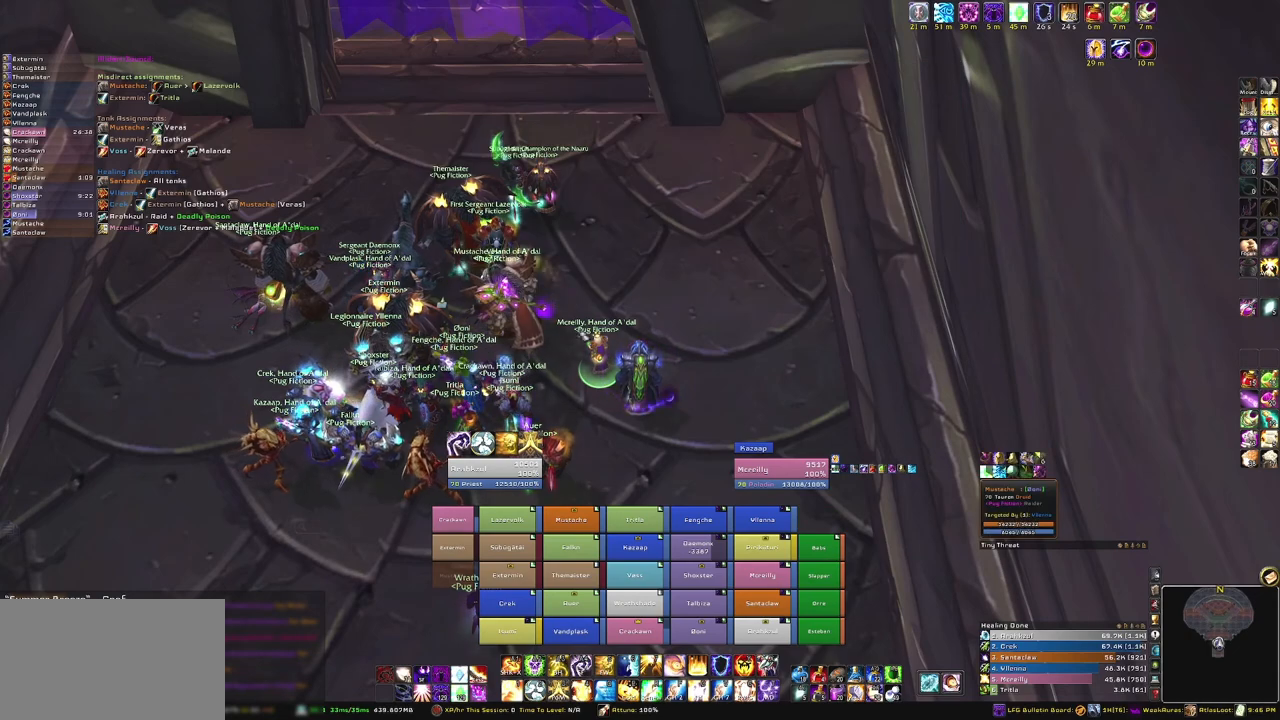
{"keys": [], "mouse": ["right"], "events": [[367, "mouse_right", "down"]]}
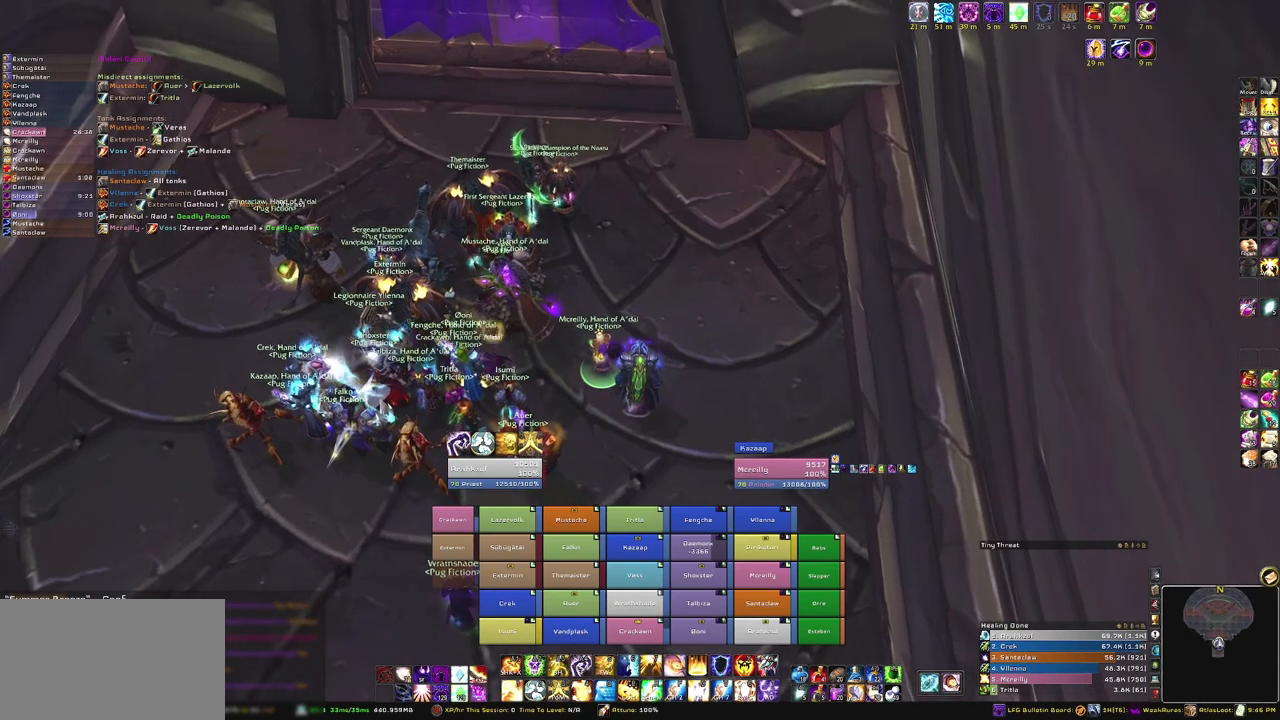
{"keys": [], "mouse": ["right"], "events": []}
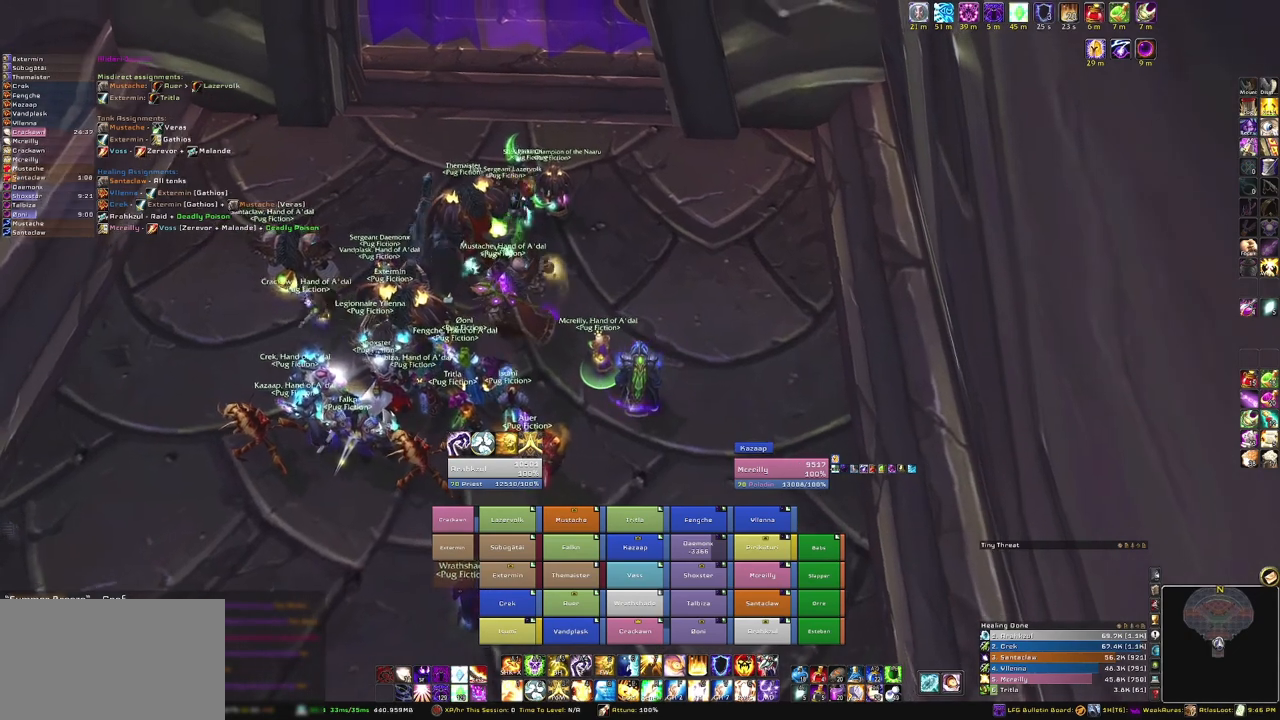
{"keys": [], "mouse": ["right"], "events": []}
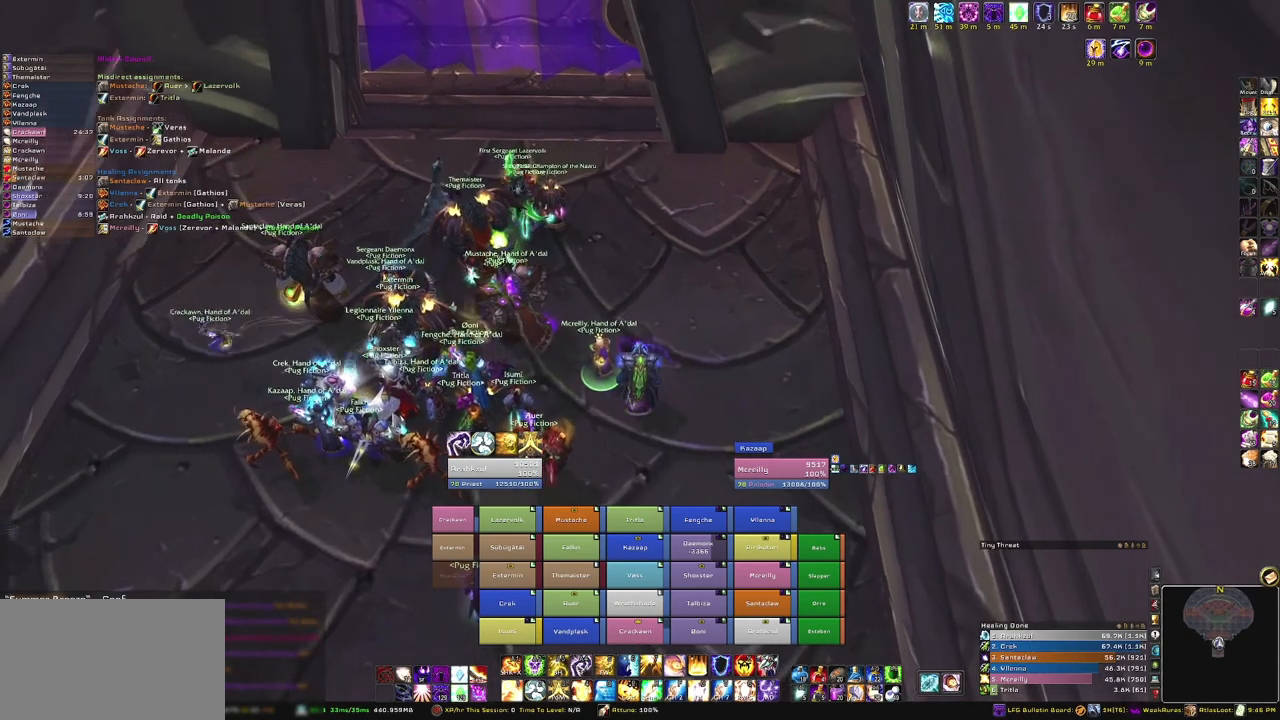
{"keys": ["a"], "mouse": ["right"], "events": [[333, "a", "down"]]}
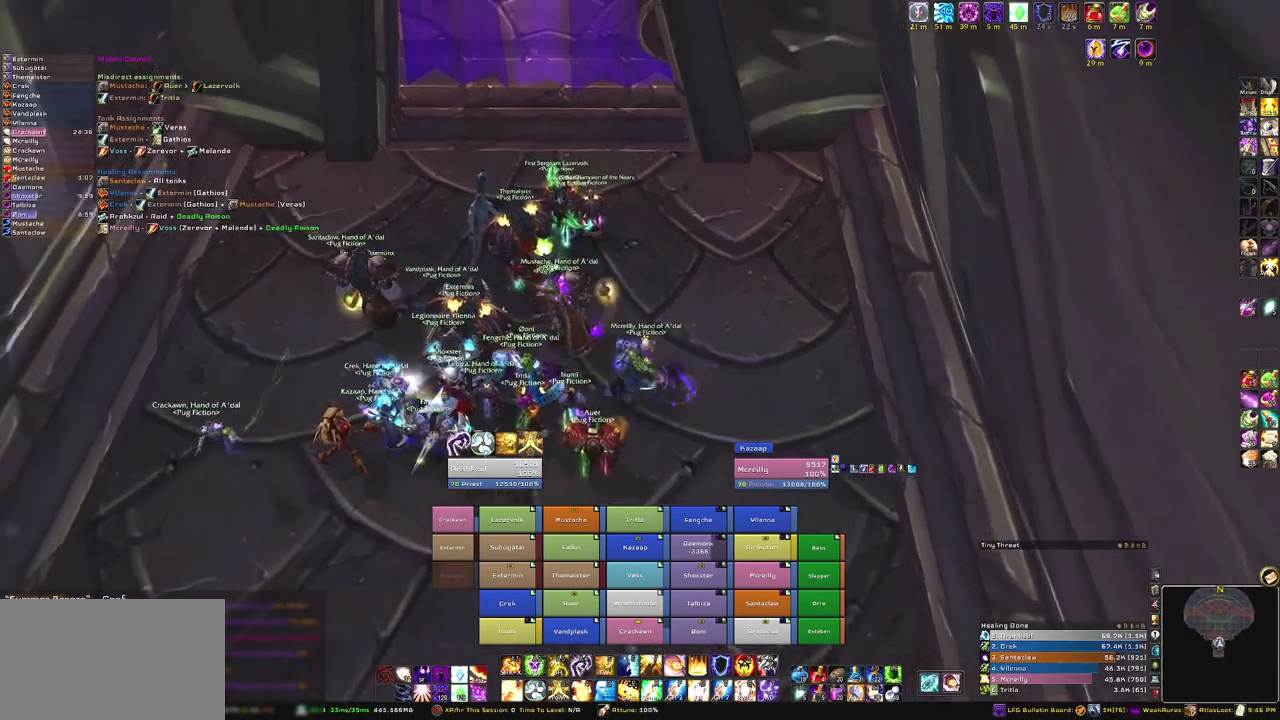
{"keys": [], "mouse": ["right"], "events": [[167, "w", "down"], [200, "a", "up"], [334, "w", "up"]]}
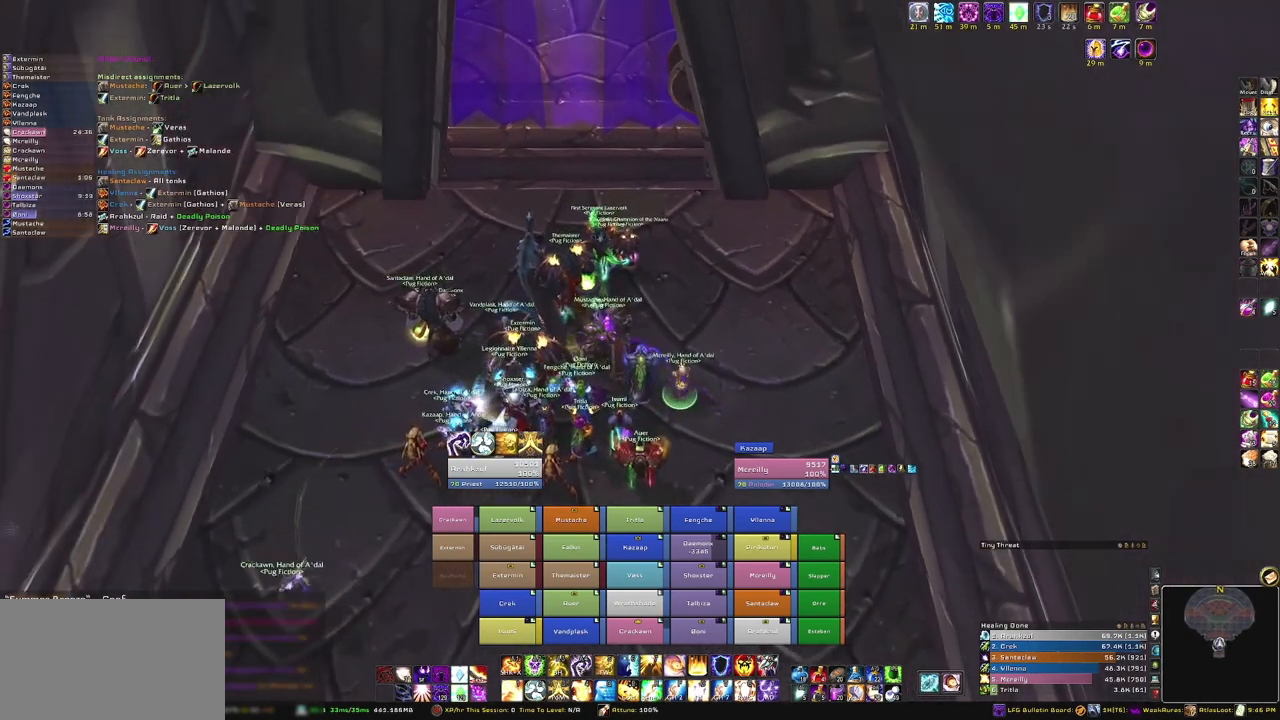
{"keys": [], "mouse": ["right"], "events": []}
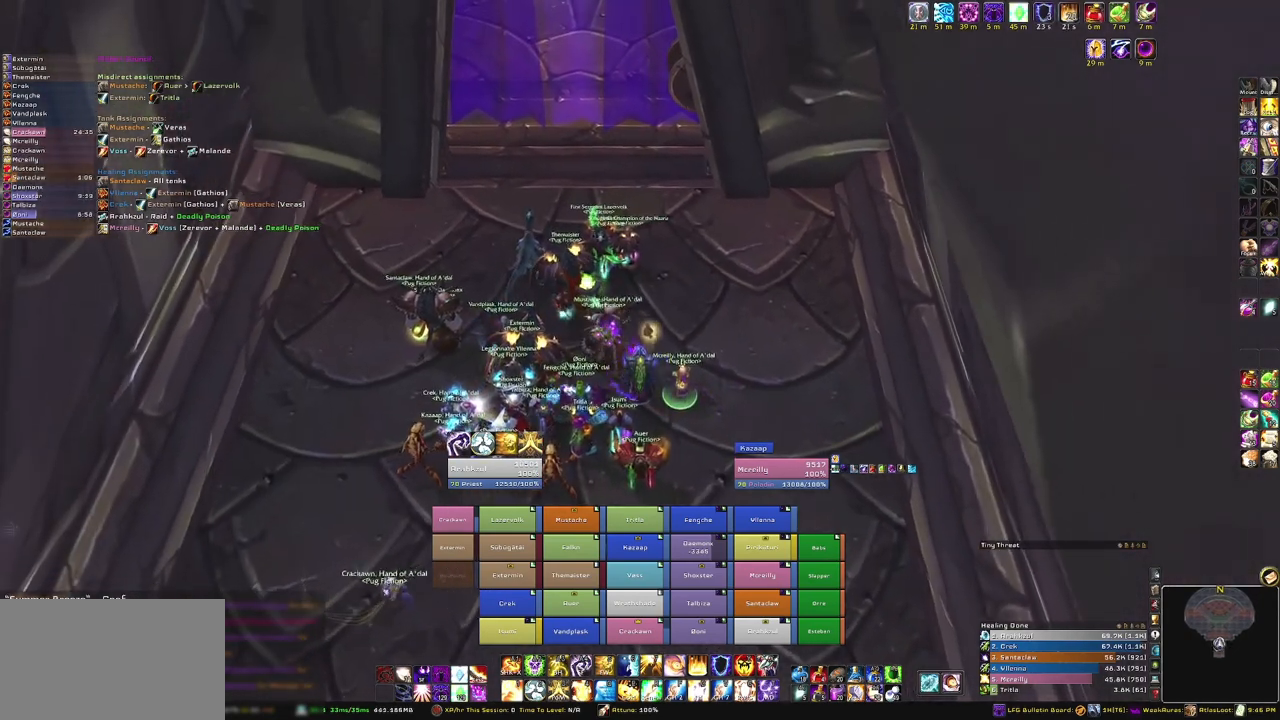
{"keys": [], "mouse": ["right"], "events": []}
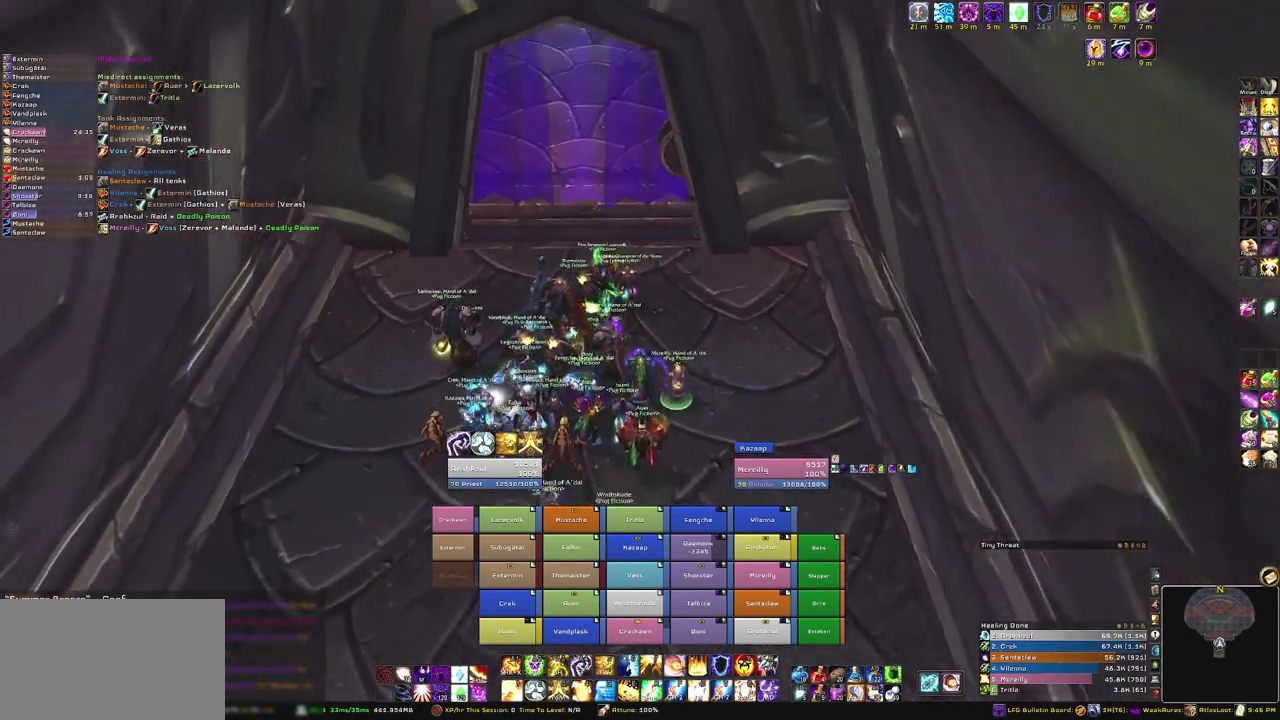
{"keys": ["a"], "mouse": ["right"], "events": [[300, "a", "down"]]}
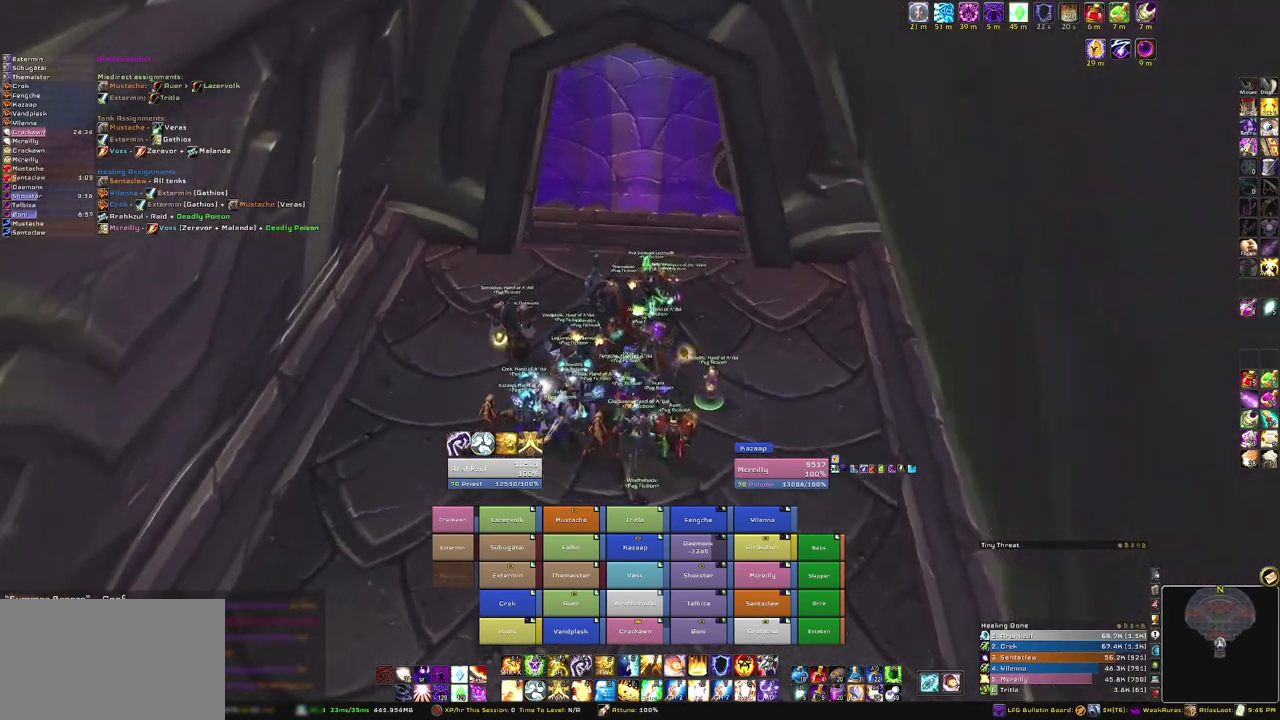
{"keys": ["d", "w"], "mouse": ["right"], "events": [[67, "a", "up"], [67, "d", "down"], [501, "w", "down"]]}
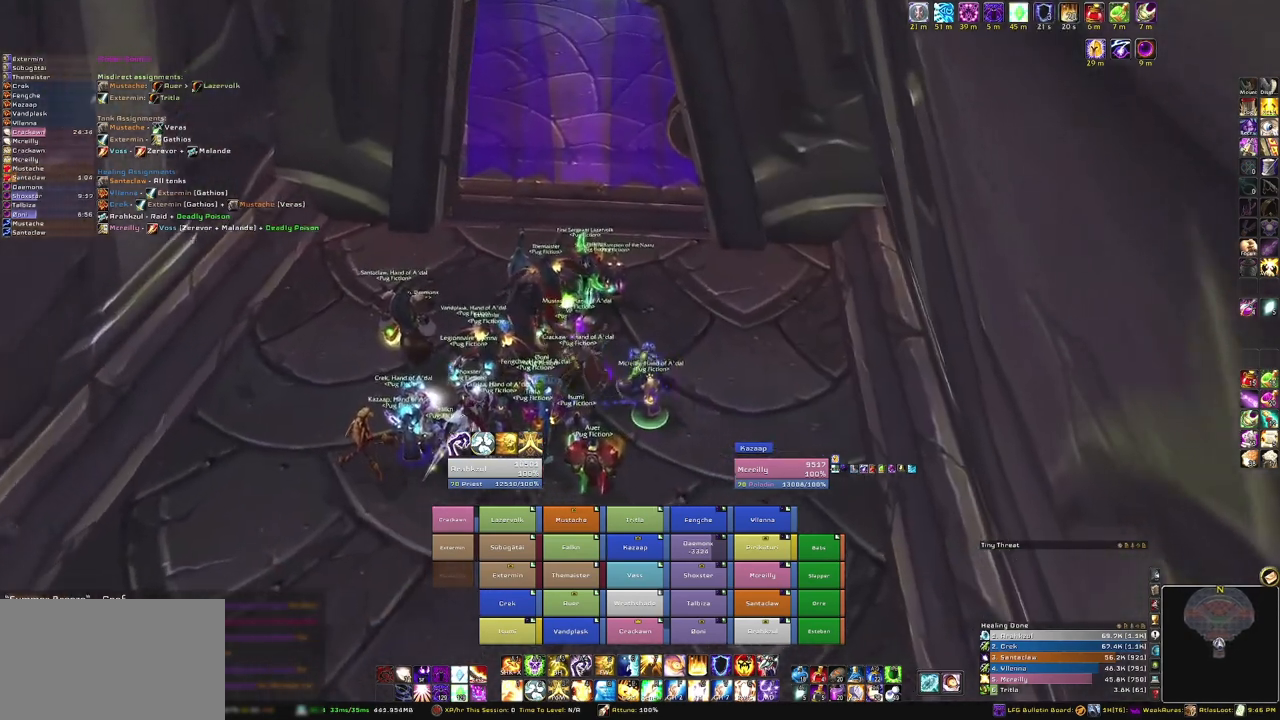
{"keys": [], "mouse": [], "events": [[33, "d", "up"], [167, "w", "up"], [467, "mouse_right", "up"]]}
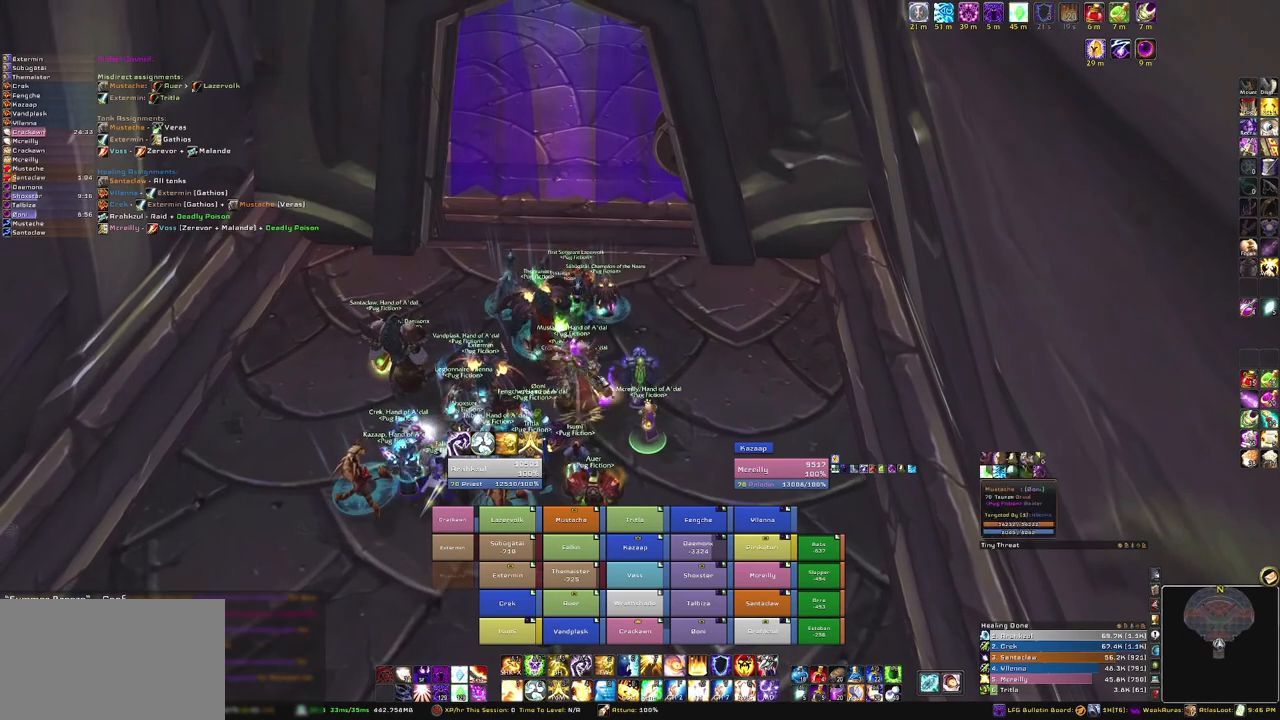
{"keys": [], "mouse": [], "events": []}
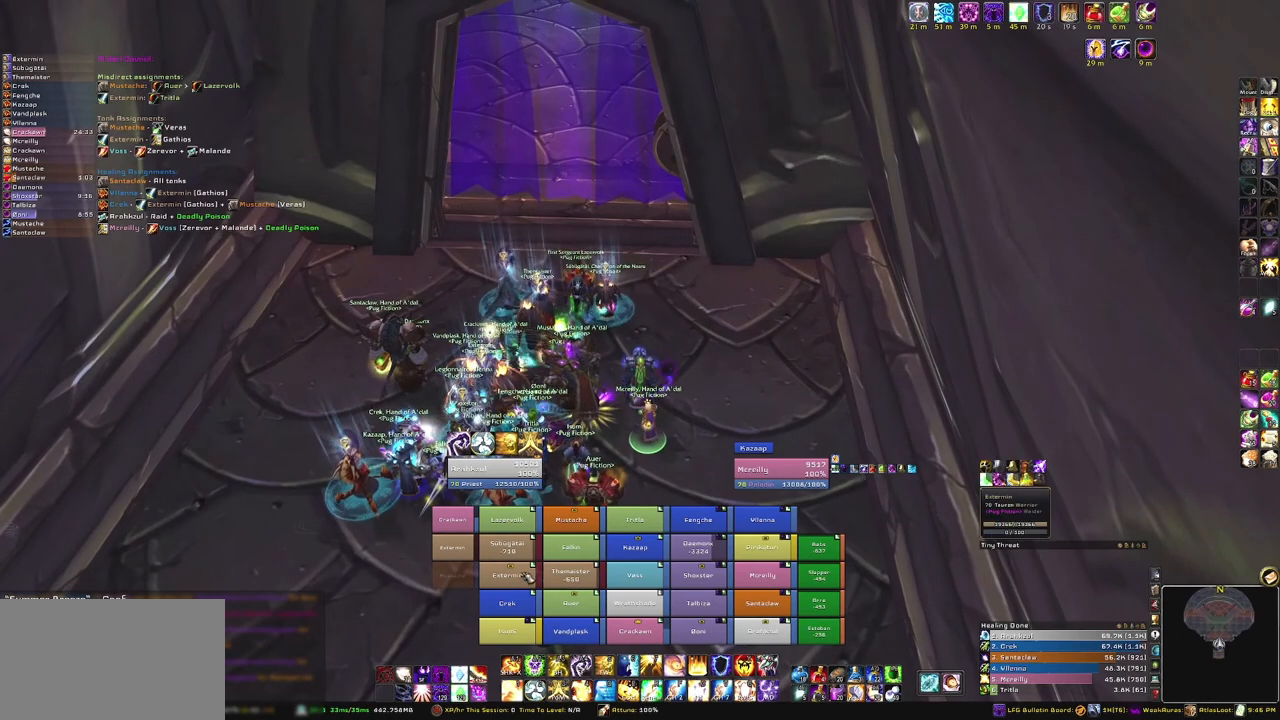
{"keys": [], "mouse": [], "events": [[200, "mouse_left", "down"], [300, "mouse_left", "up"]]}
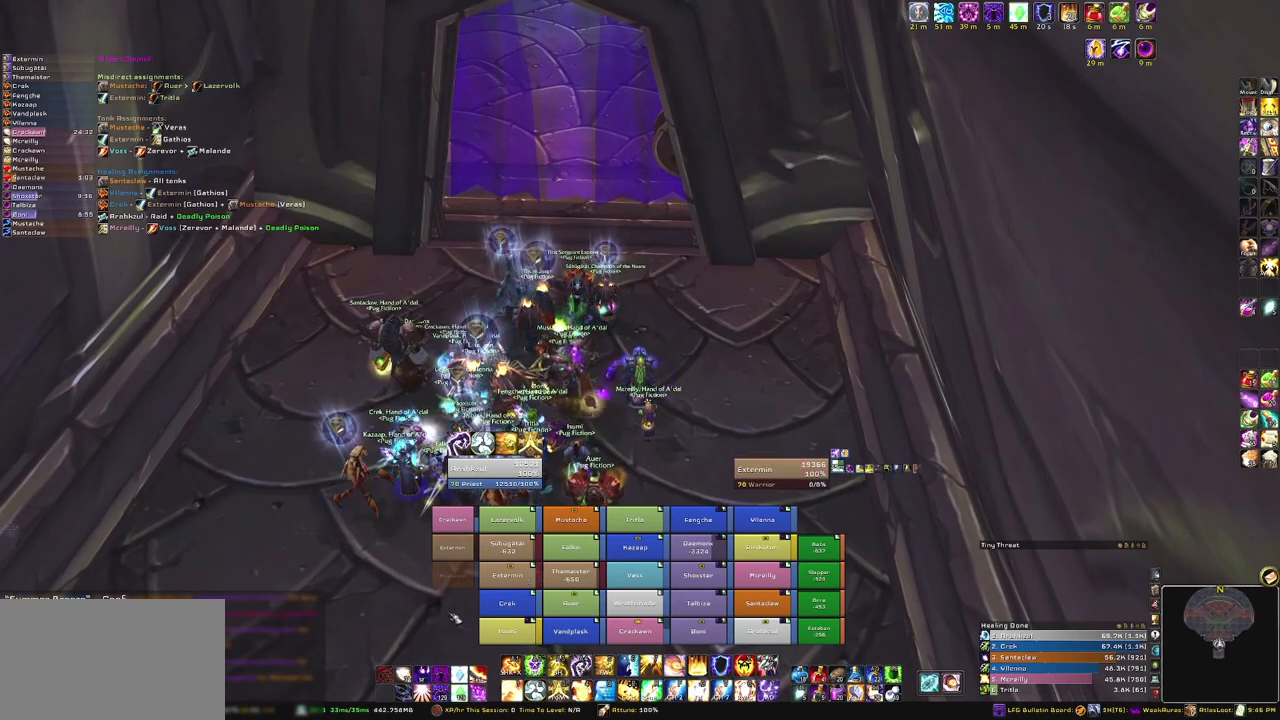
{"keys": [], "mouse": [], "events": []}
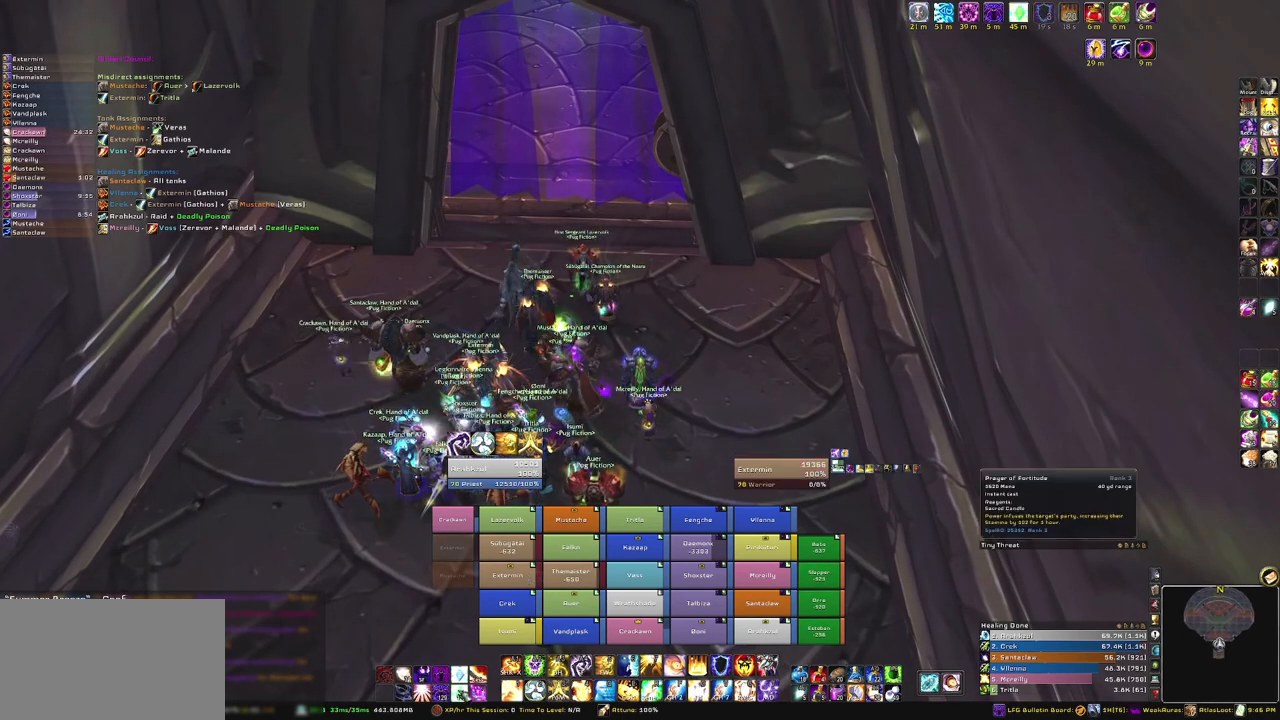
{"keys": [], "mouse": [], "events": [[234, "mouse_left", "down"], [334, "mouse_left", "up"]]}
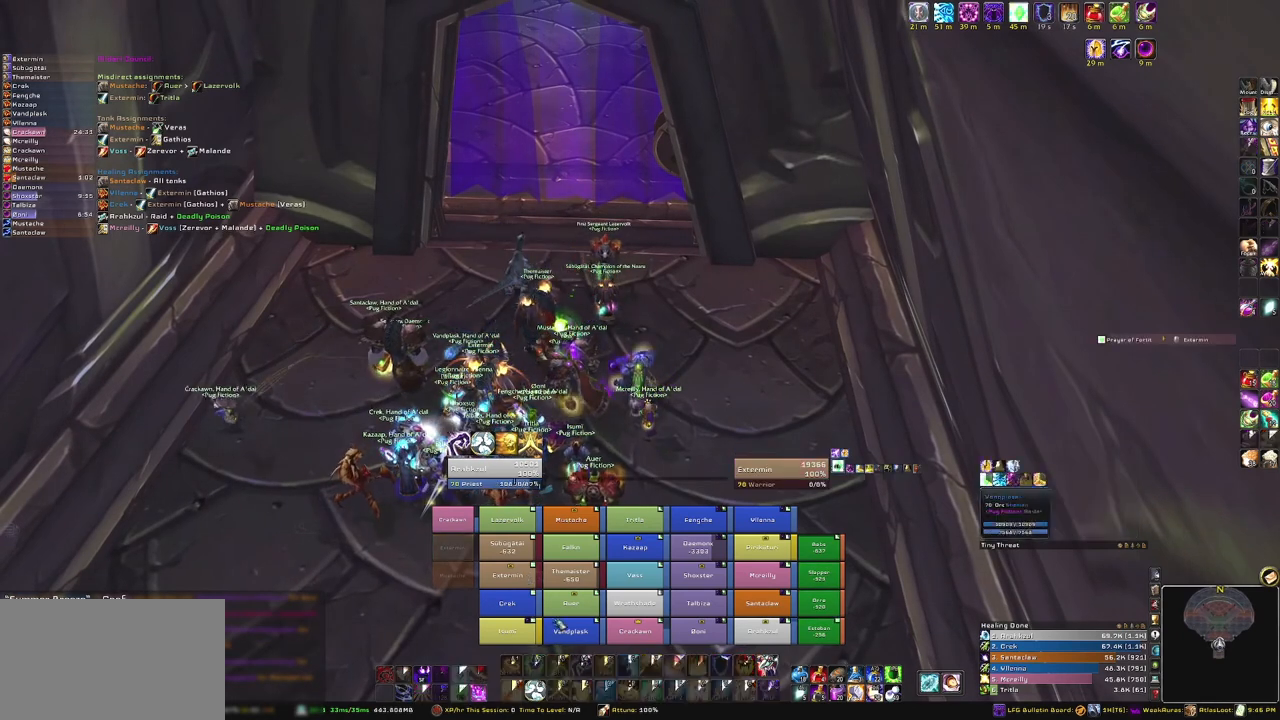
{"keys": [], "mouse": [], "events": []}
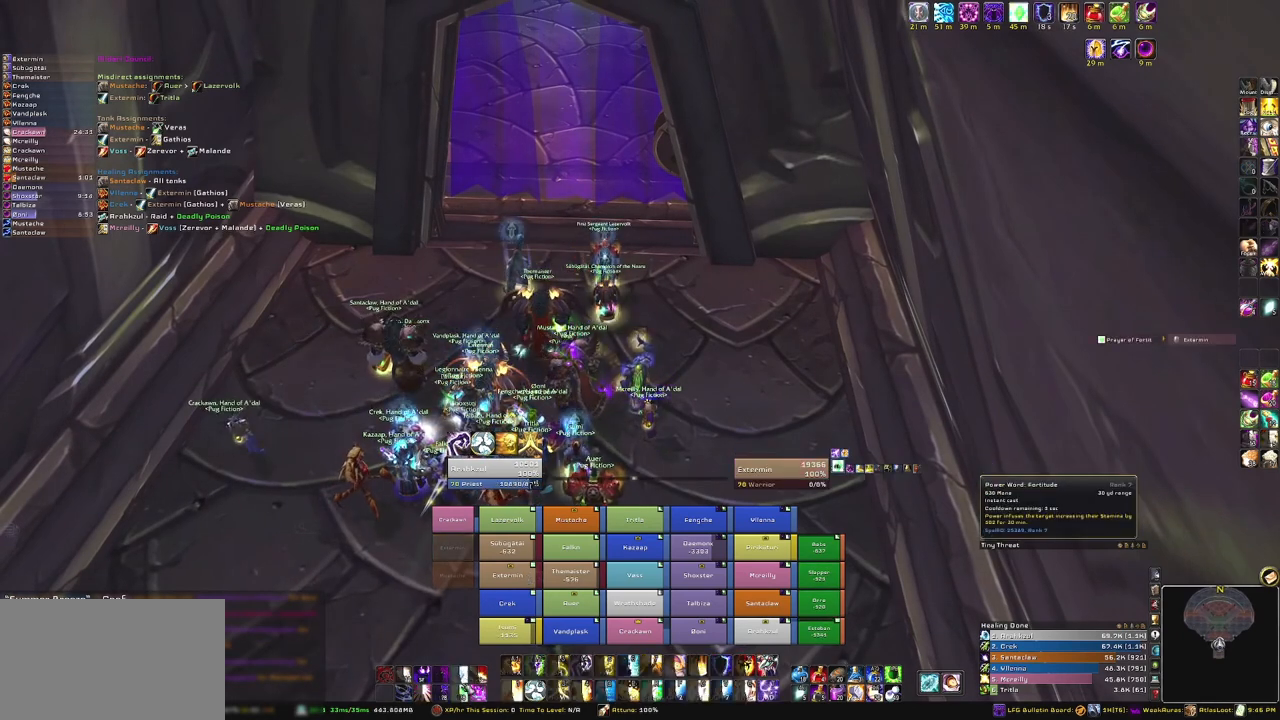
{"keys": [], "mouse": [], "events": []}
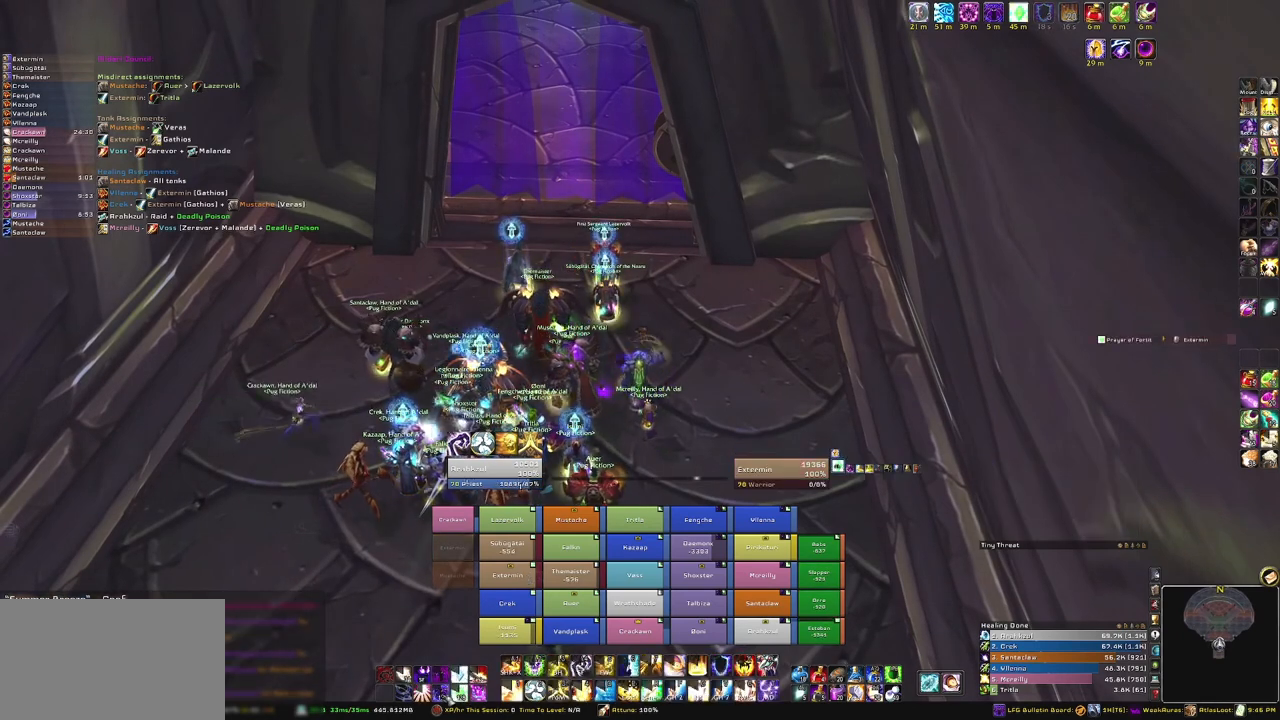
{"keys": [], "mouse": [], "events": [[367, "mouse_left", "down"], [500, "mouse_left", "up"]]}